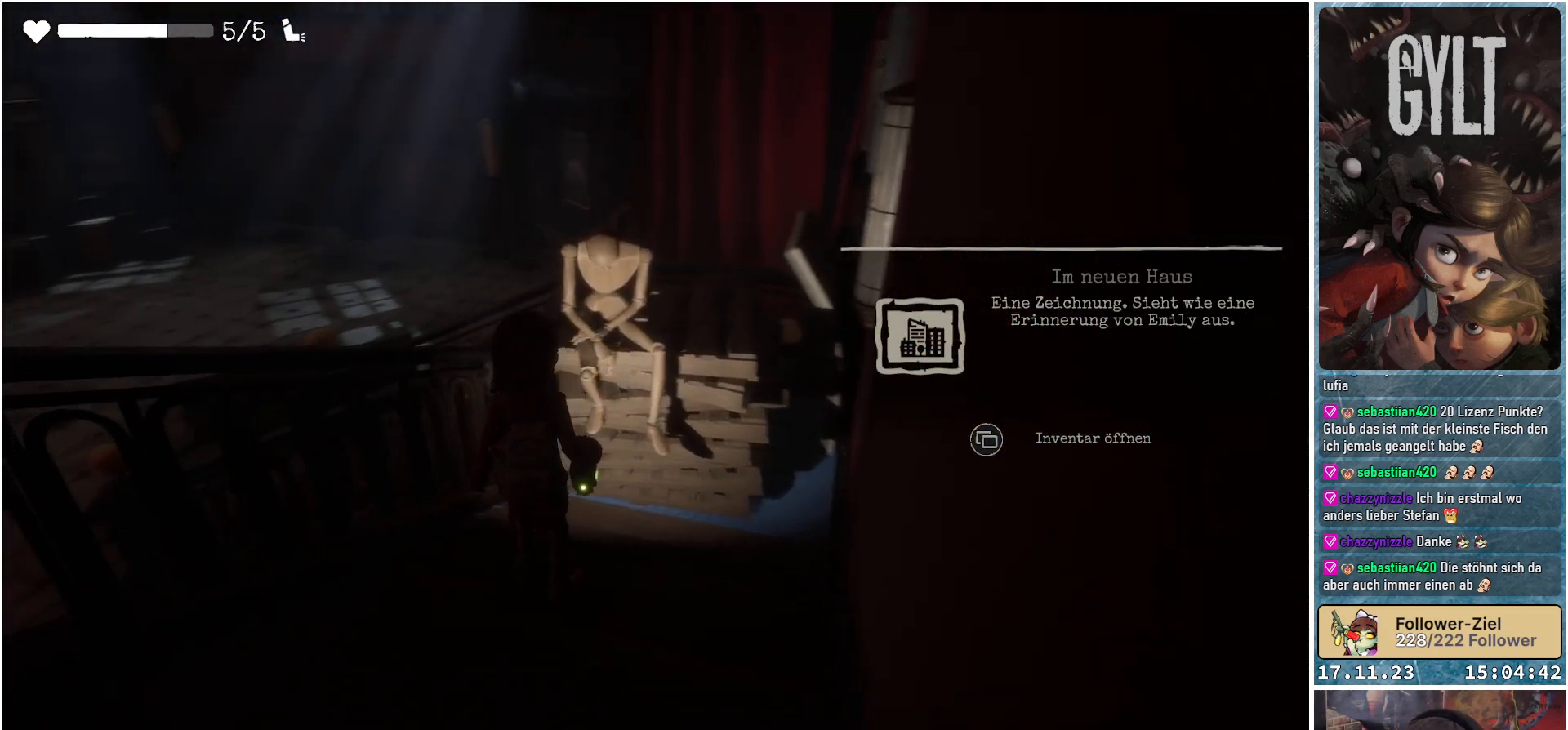
Gameplay with a controller (Xbox layout); each line is a JSON object with the inputs held at the frame after it. "events" lists button and stick changes between this image and that frame as [ms after this image, input, new state], when the widget could be followed in between.
{"buttons": [], "left_stick": "center", "right_stick": "center", "events": [[450, "right_stick", "center"]]}
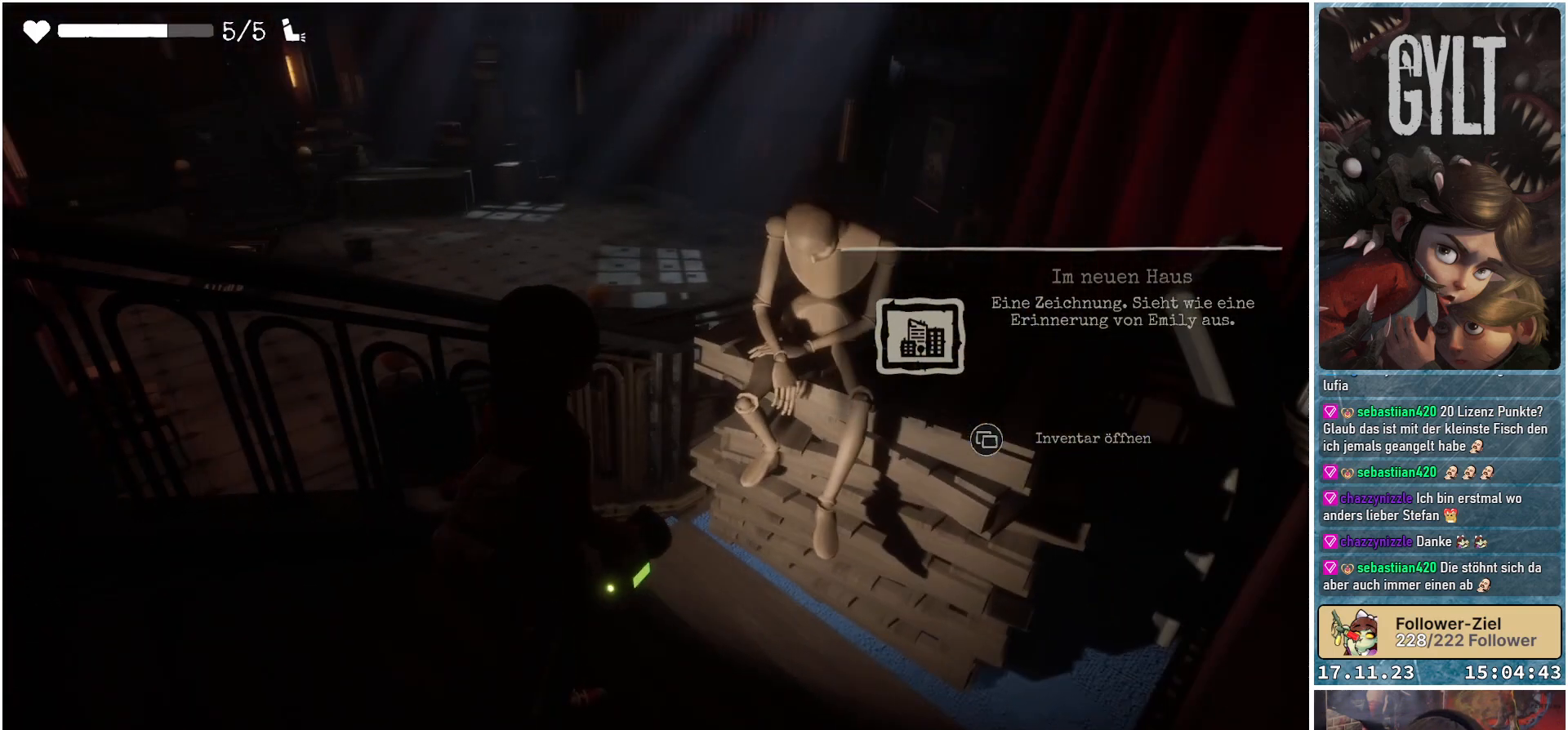
{"buttons": [], "left_stick": "left", "right_stick": "left", "events": [[217, "left_stick", "left"], [283, "right_stick", "left"]]}
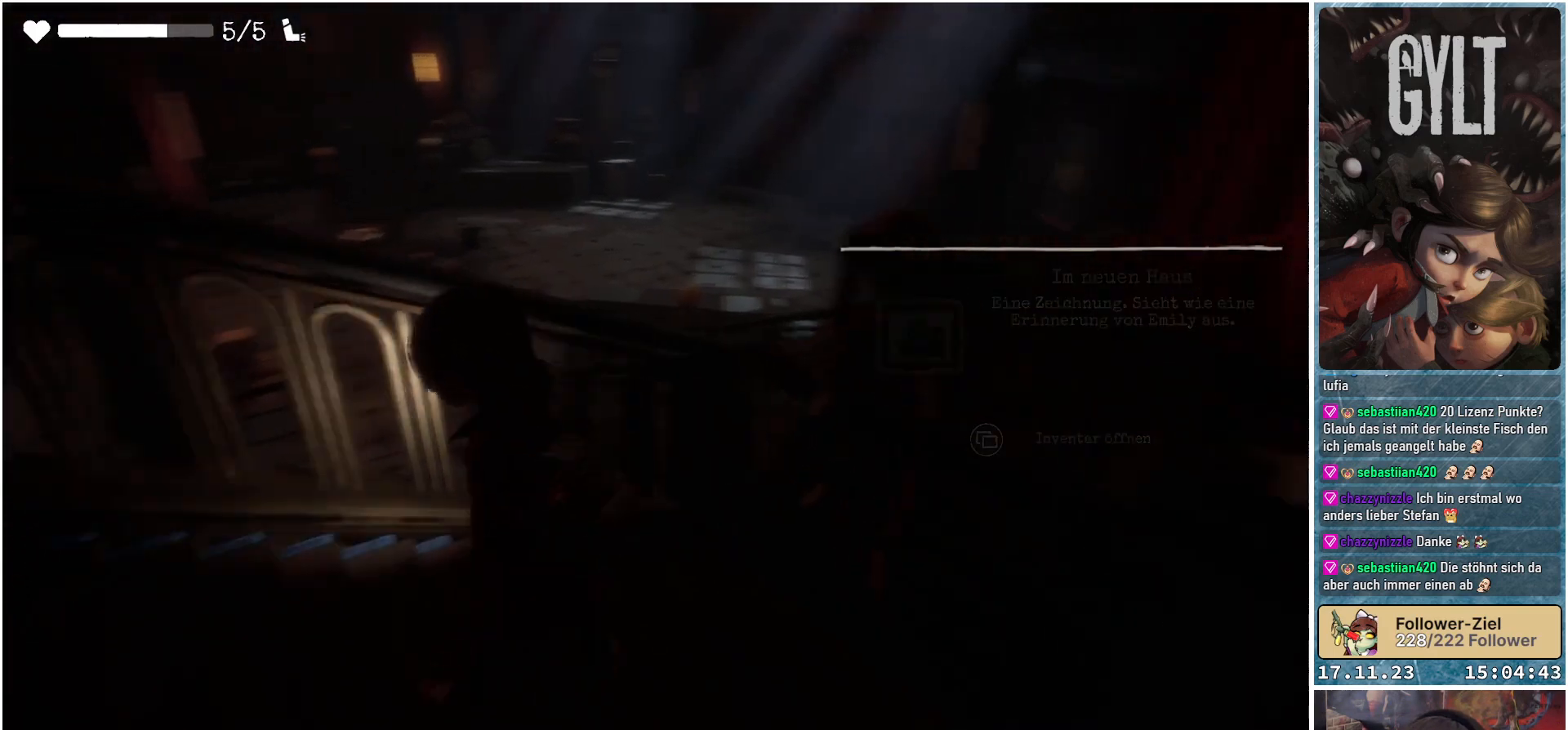
{"buttons": [], "left_stick": "up-left", "right_stick": "up-left", "events": [[367, "right_stick", "up-left"], [500, "left_stick", "up-left"]]}
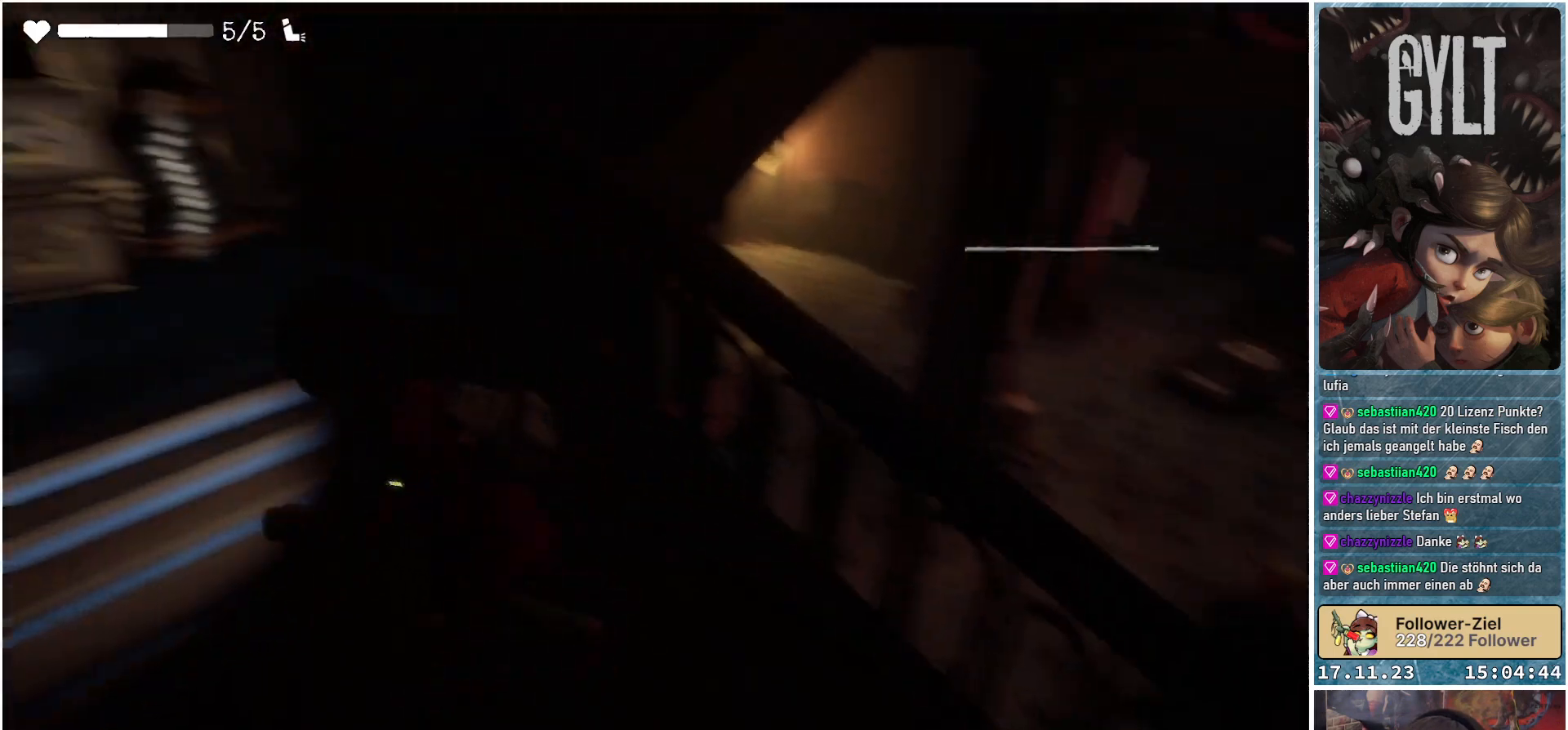
{"buttons": [], "left_stick": "up", "right_stick": "center", "events": [[83, "right_stick", "center"], [483, "left_stick", "up"]]}
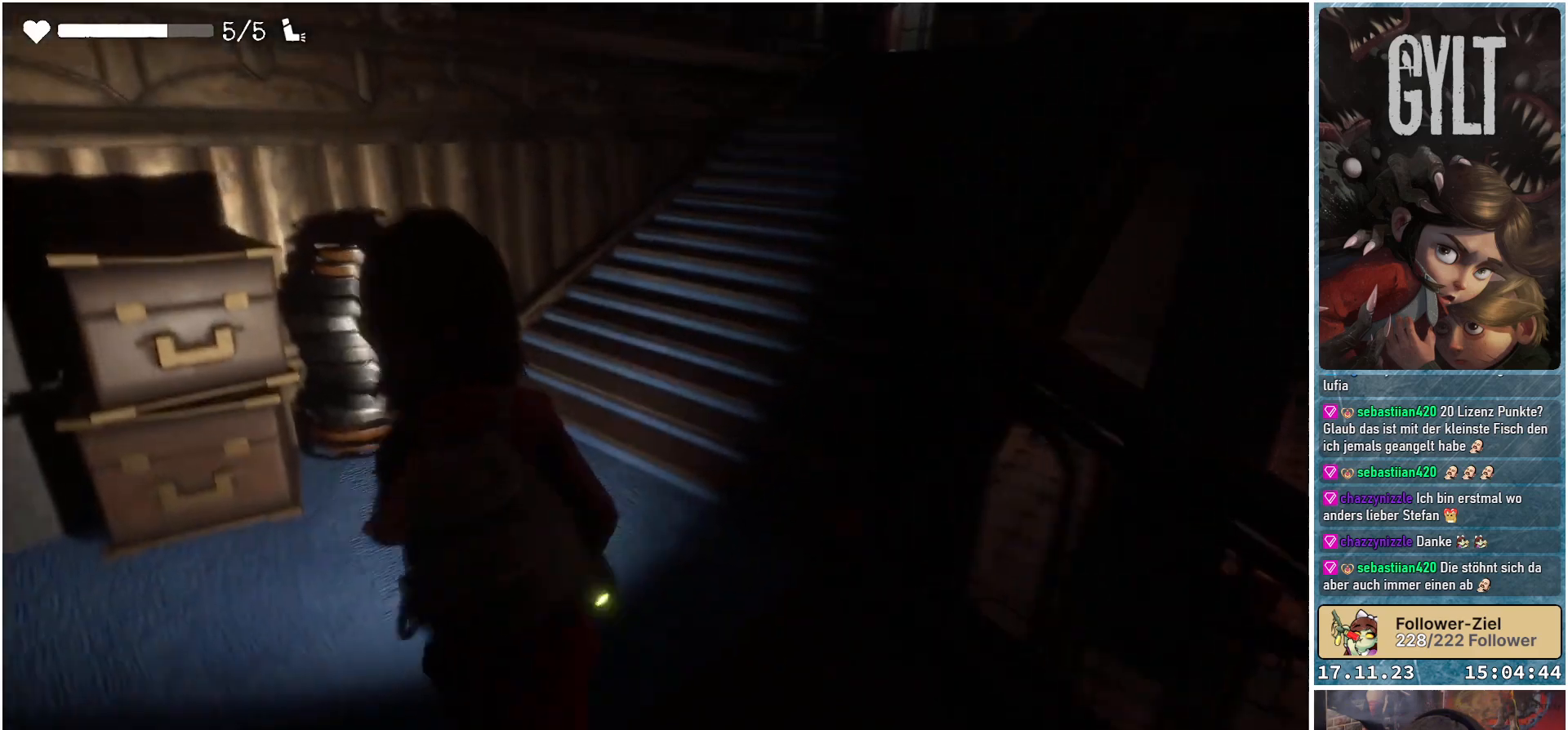
{"buttons": [], "left_stick": "up", "right_stick": "up-right", "events": [[17, "right_stick", "up-right"]]}
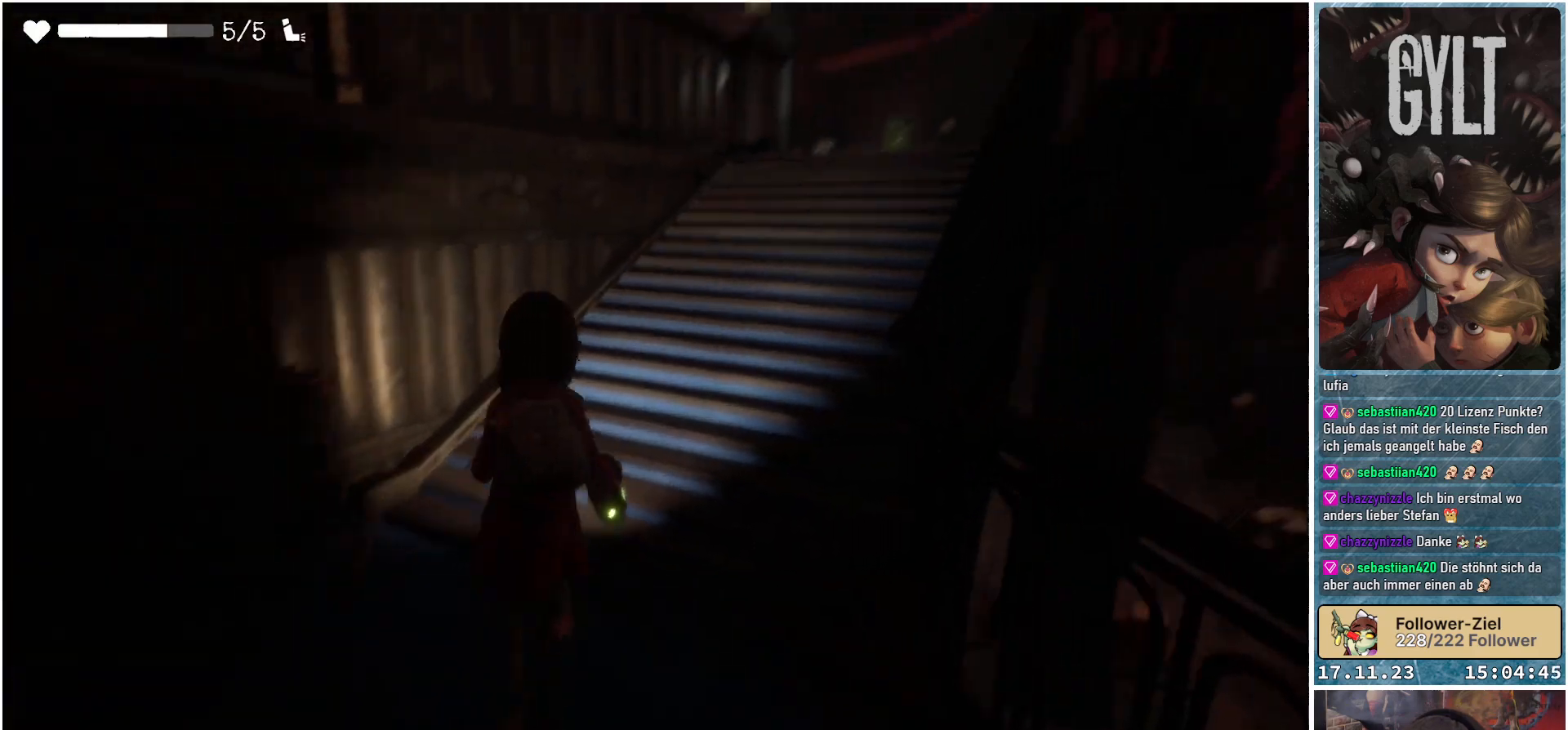
{"buttons": [], "left_stick": "up", "right_stick": "down-right", "events": [[150, "right_stick", "right"], [283, "right_stick", "down-right"]]}
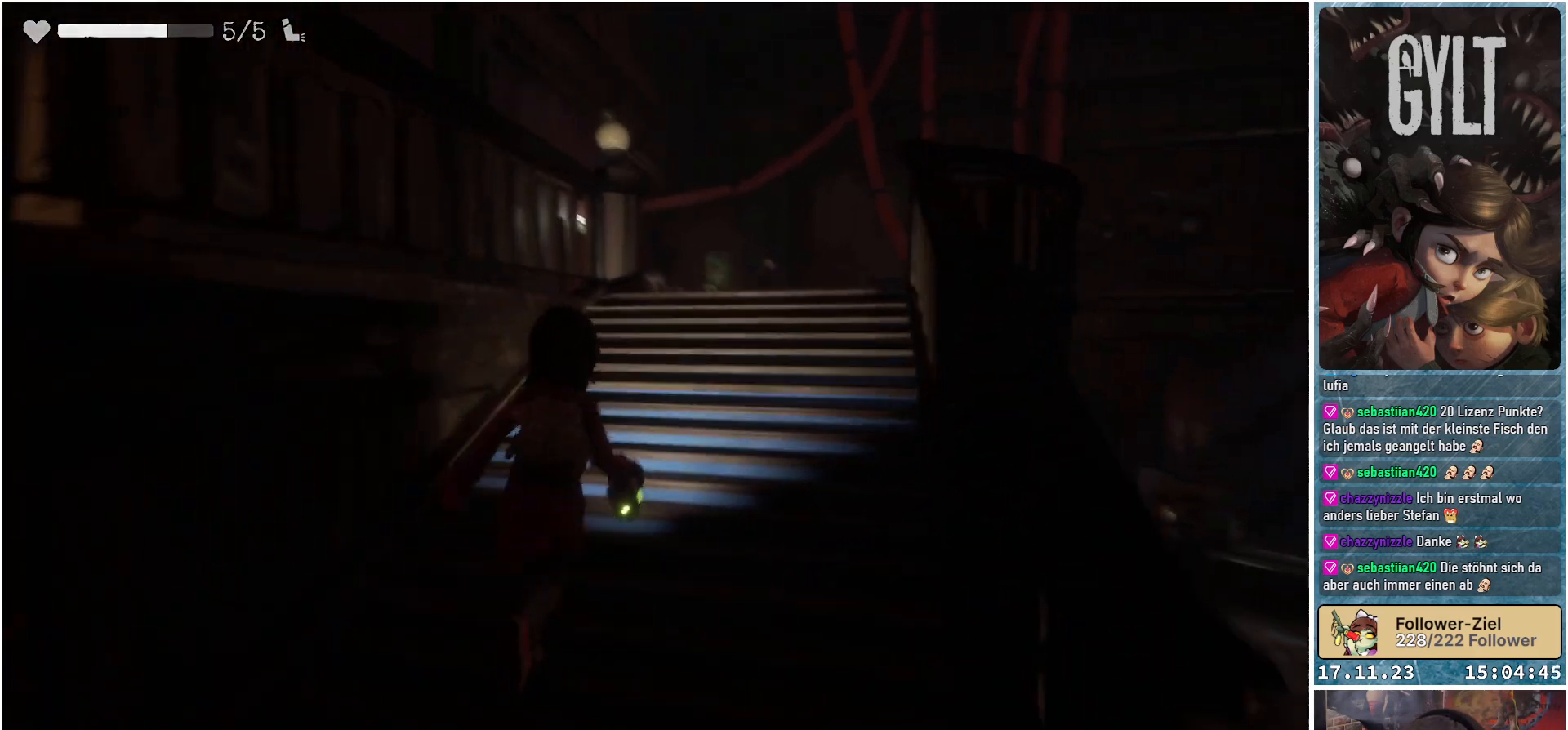
{"buttons": [], "left_stick": "center", "right_stick": "center", "events": [[350, "left_stick", "center"], [350, "right_stick", "center"]]}
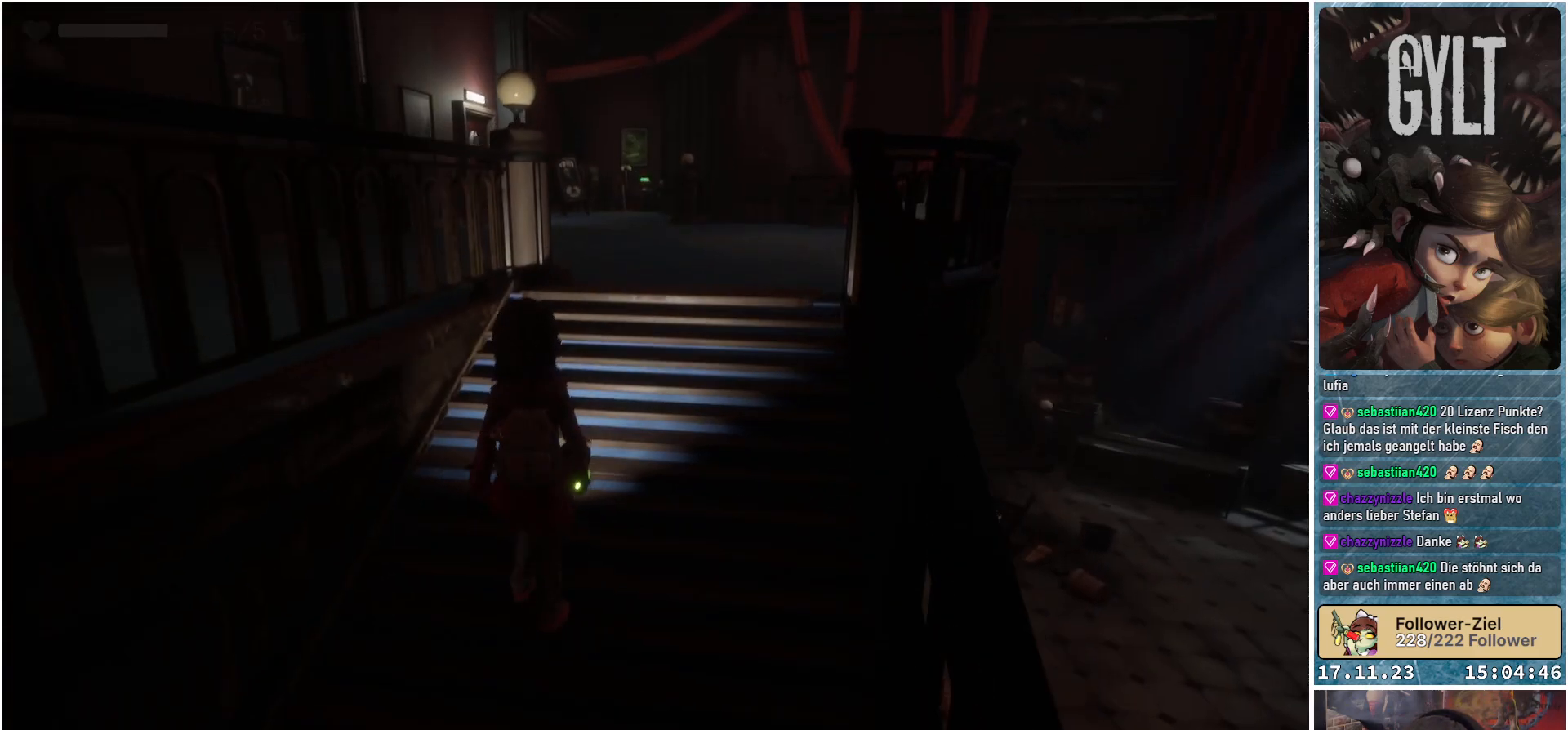
{"buttons": [], "left_stick": "center", "right_stick": "center", "events": []}
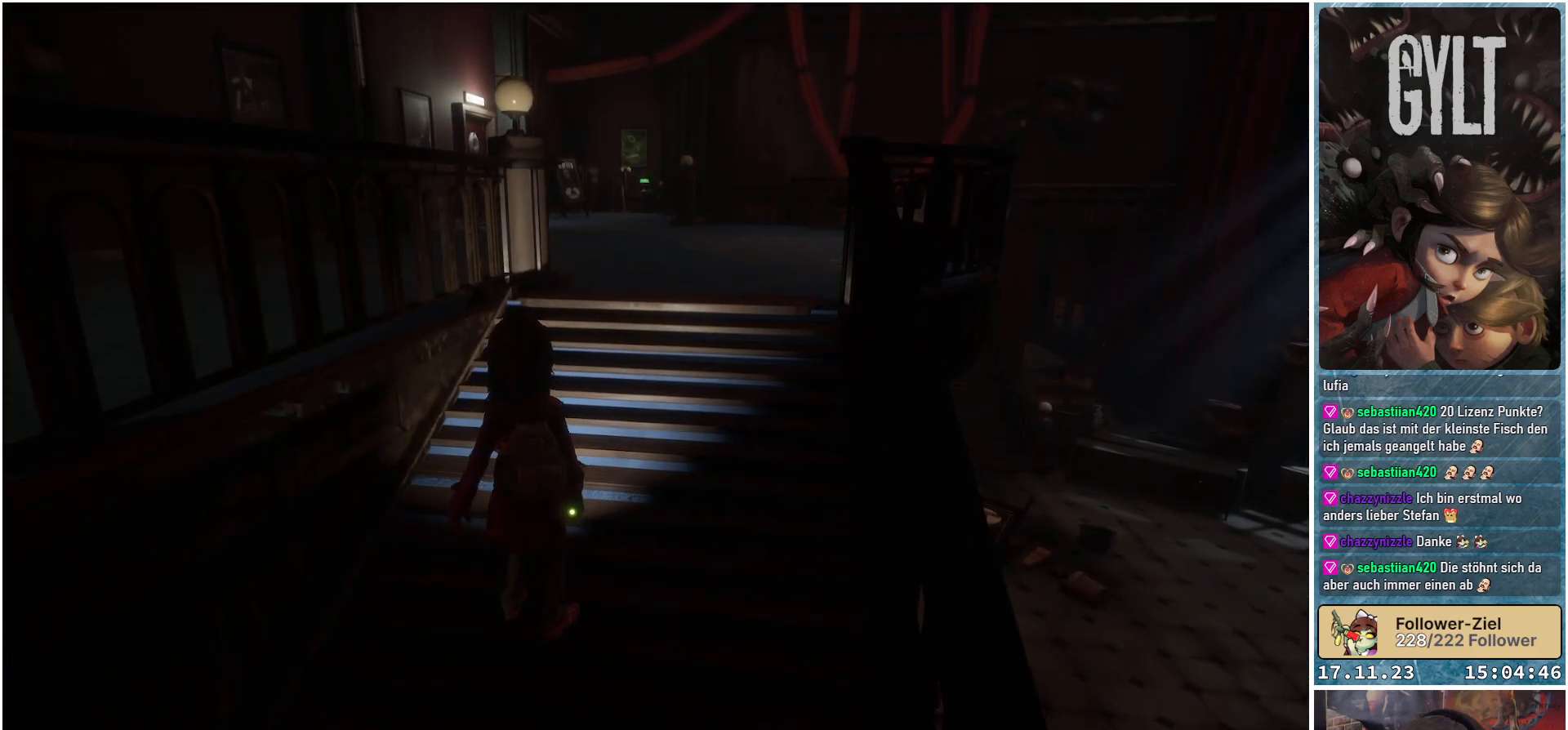
{"buttons": [], "left_stick": "center", "right_stick": "center", "events": []}
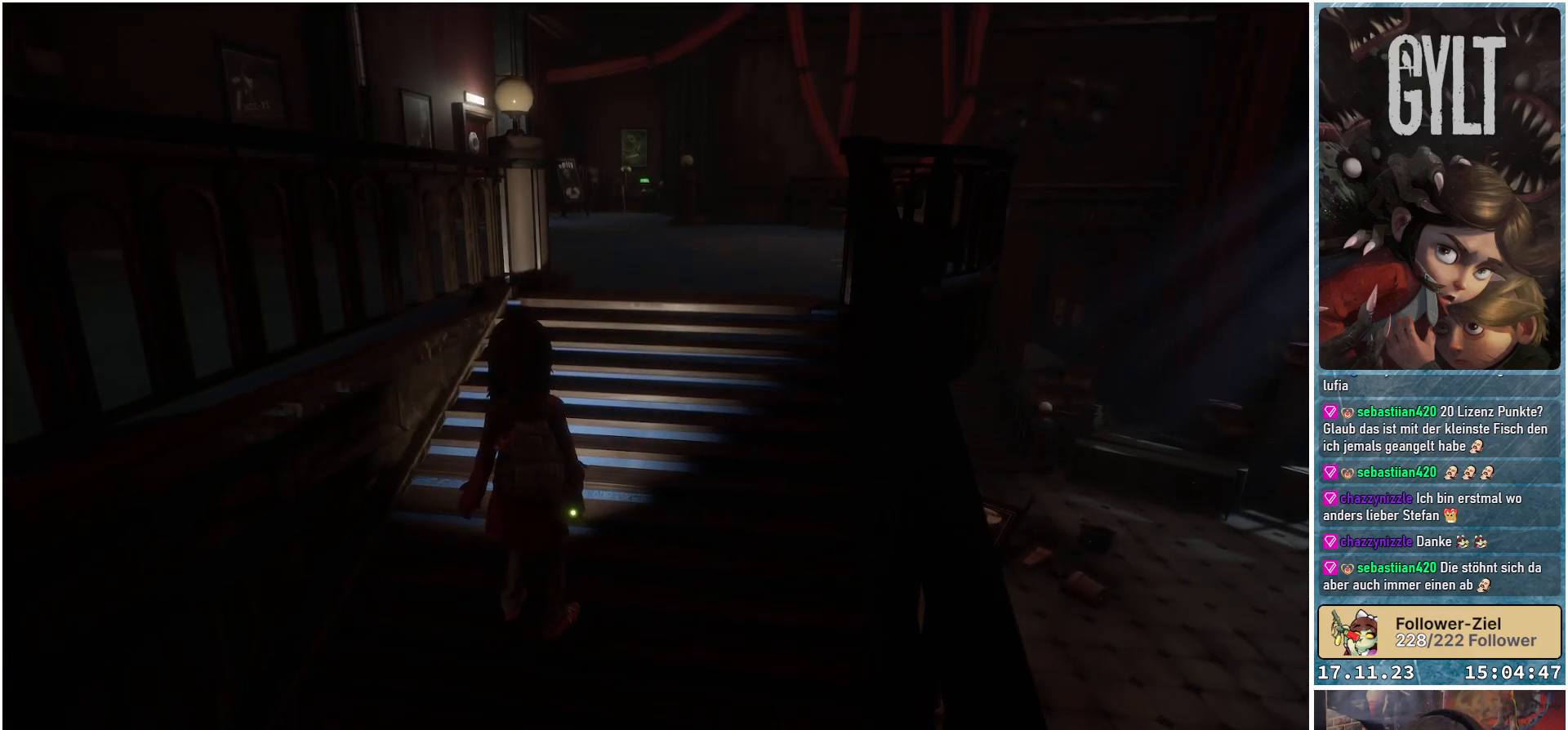
{"buttons": ["SELECT"], "left_stick": "center", "right_stick": "center", "events": [[400, "SELECT", "down"]]}
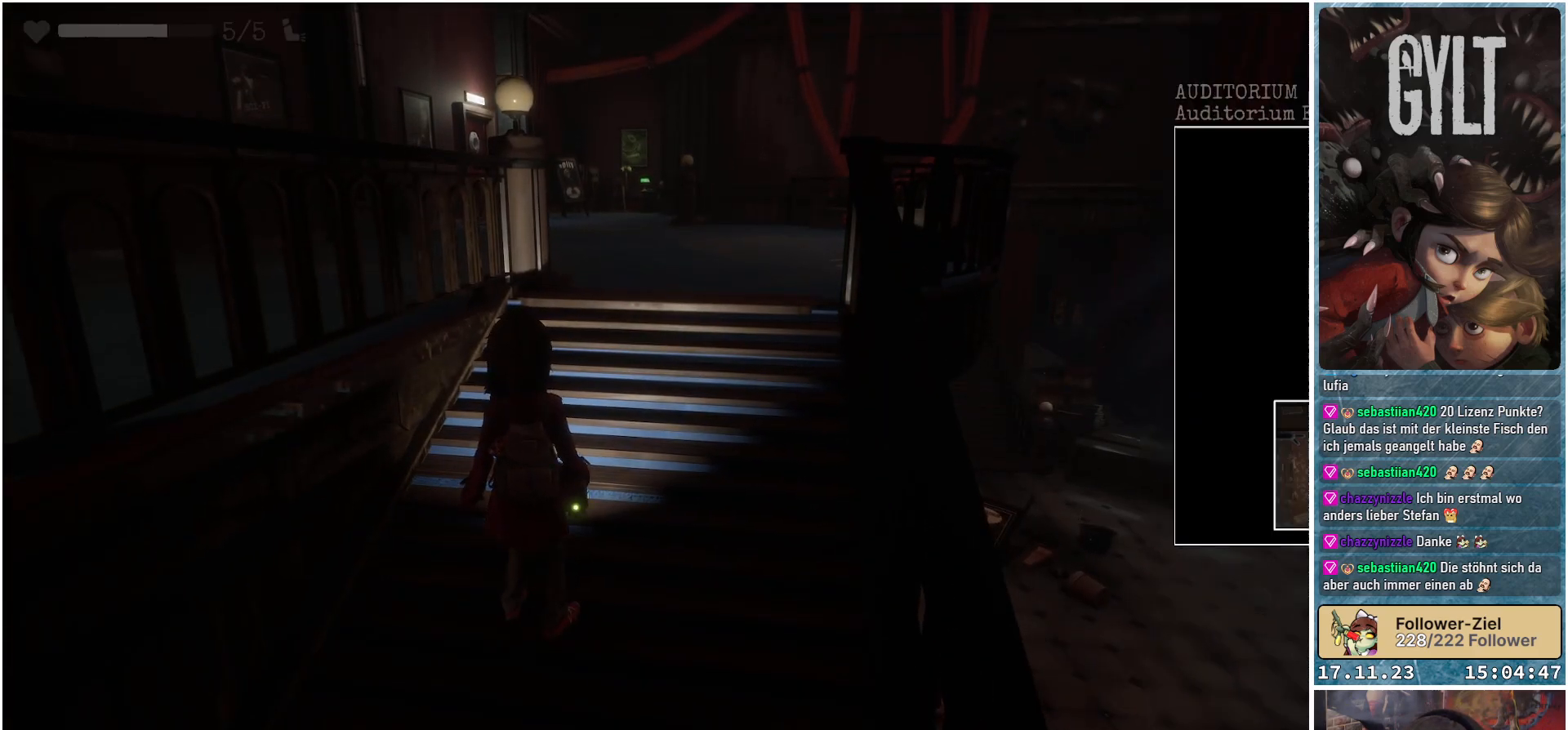
{"buttons": [], "left_stick": "center", "right_stick": "center", "events": [[67, "SELECT", "up"]]}
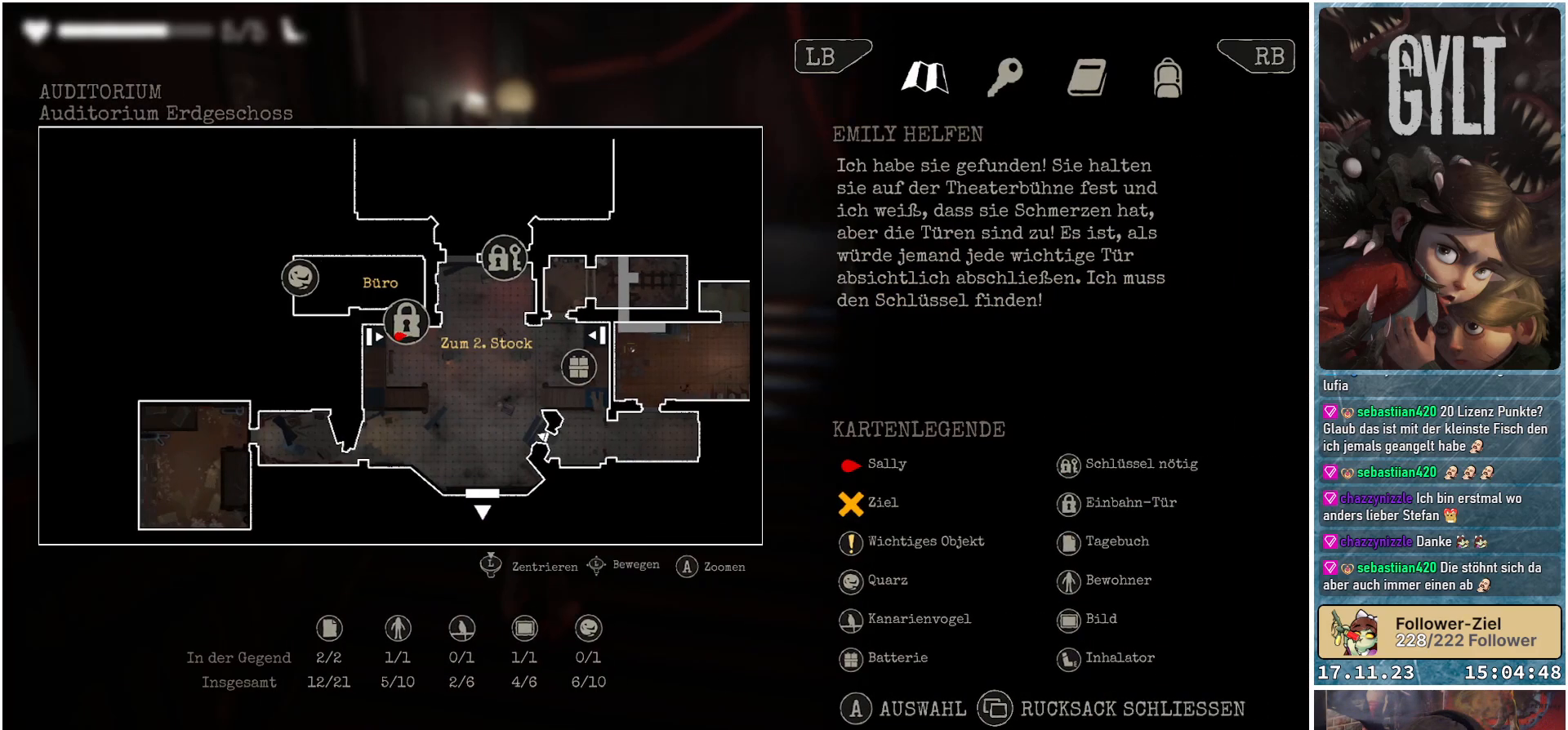
{"buttons": [], "left_stick": "center", "right_stick": "center", "events": [[383, "R1", "down"], [500, "R1", "up"]]}
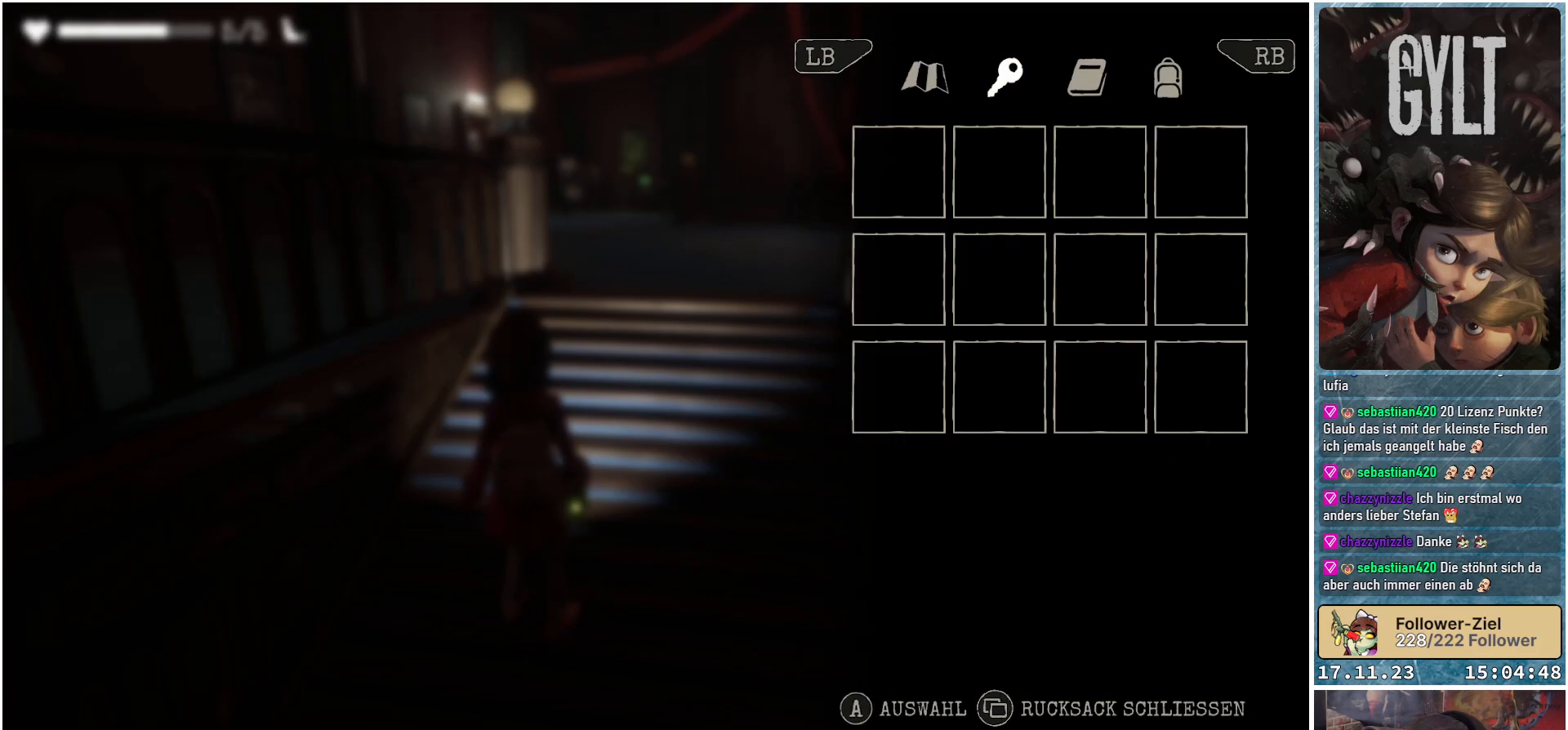
{"buttons": [], "left_stick": "center", "right_stick": "center", "events": [[267, "R1", "down"], [400, "R1", "up"]]}
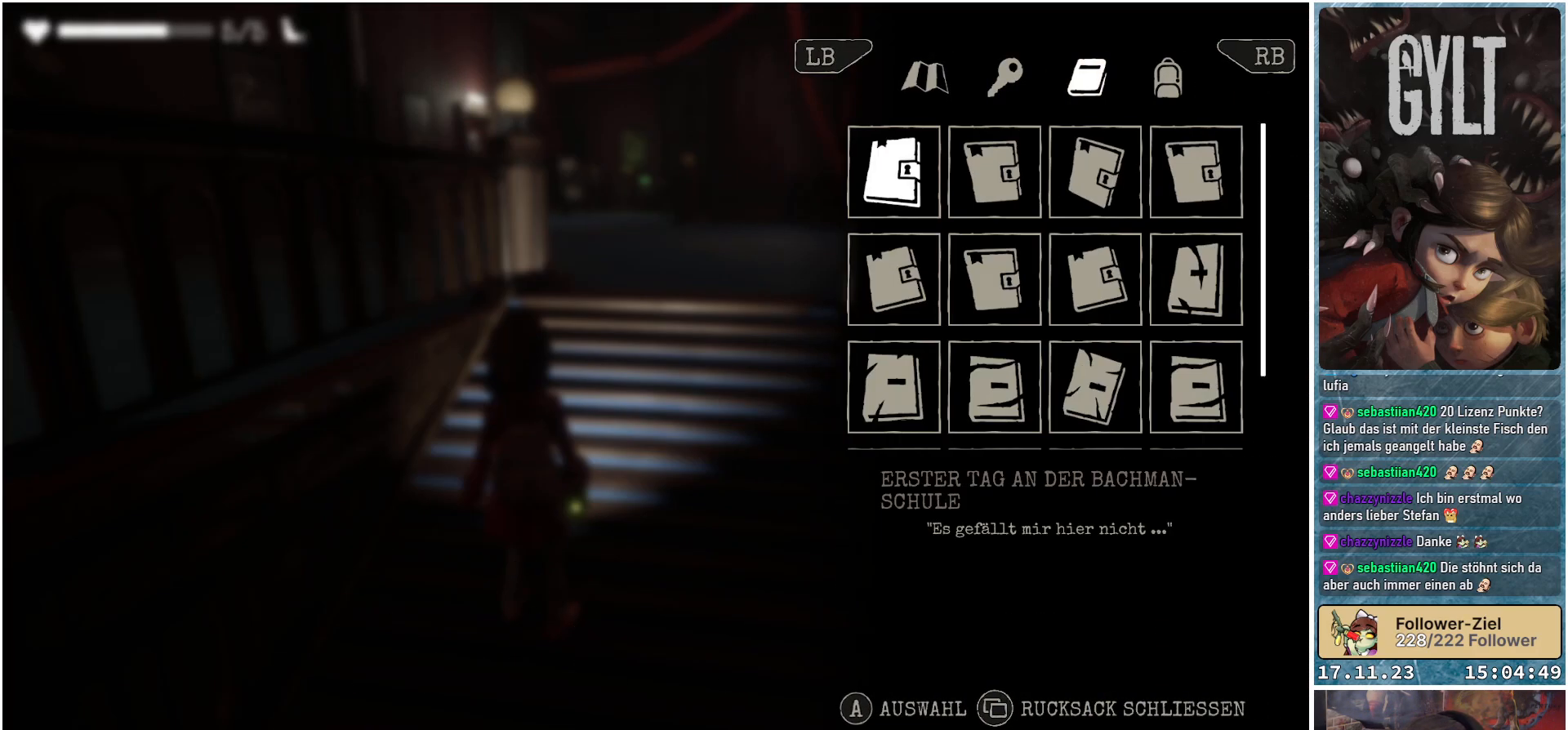
{"buttons": [], "left_stick": "center", "right_stick": "center", "events": [[250, "left_stick", "right"], [450, "left_stick", "center"]]}
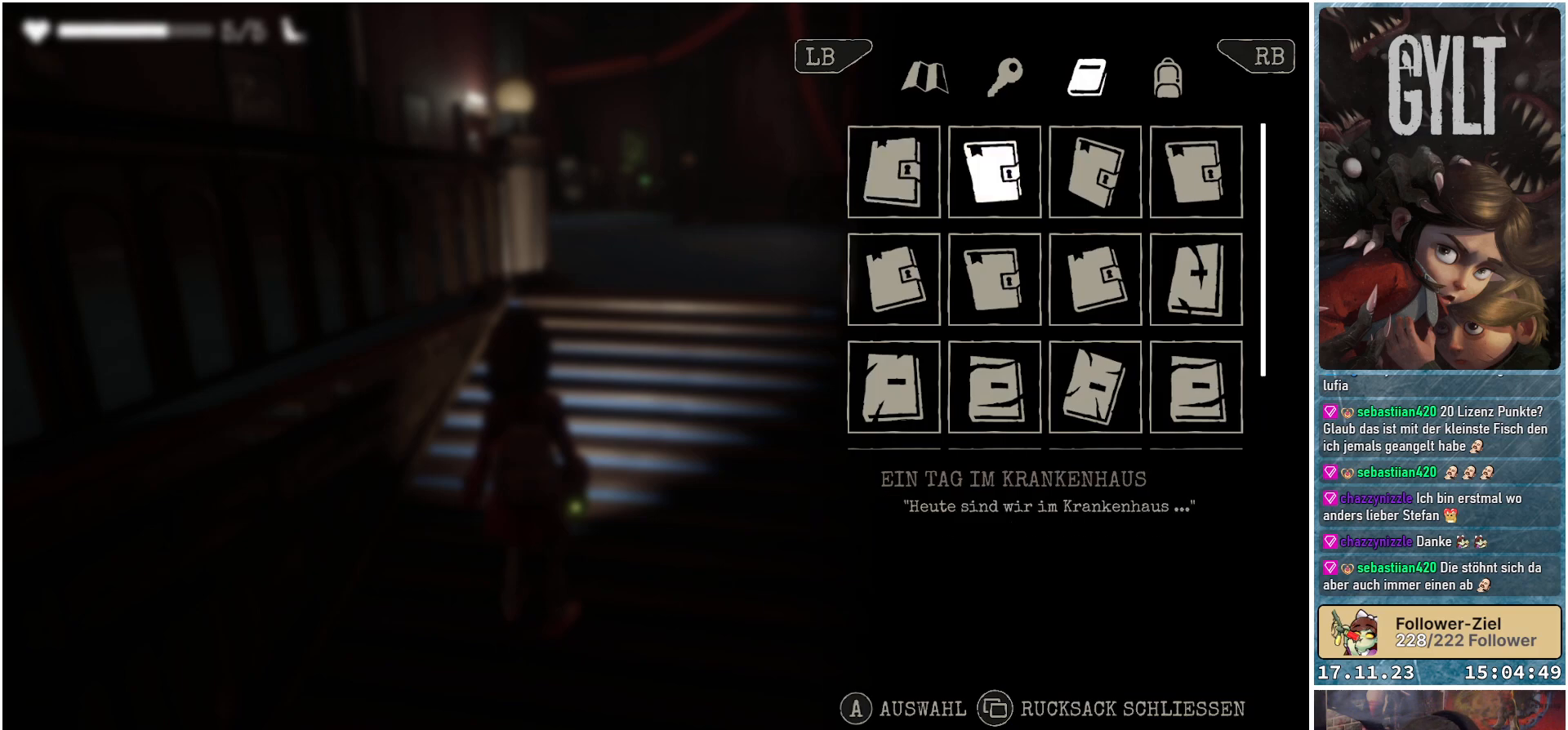
{"buttons": [], "left_stick": "center", "right_stick": "center", "events": [[17, "left_stick", "down"], [200, "left_stick", "center"], [300, "left_stick", "down"], [500, "left_stick", "center"]]}
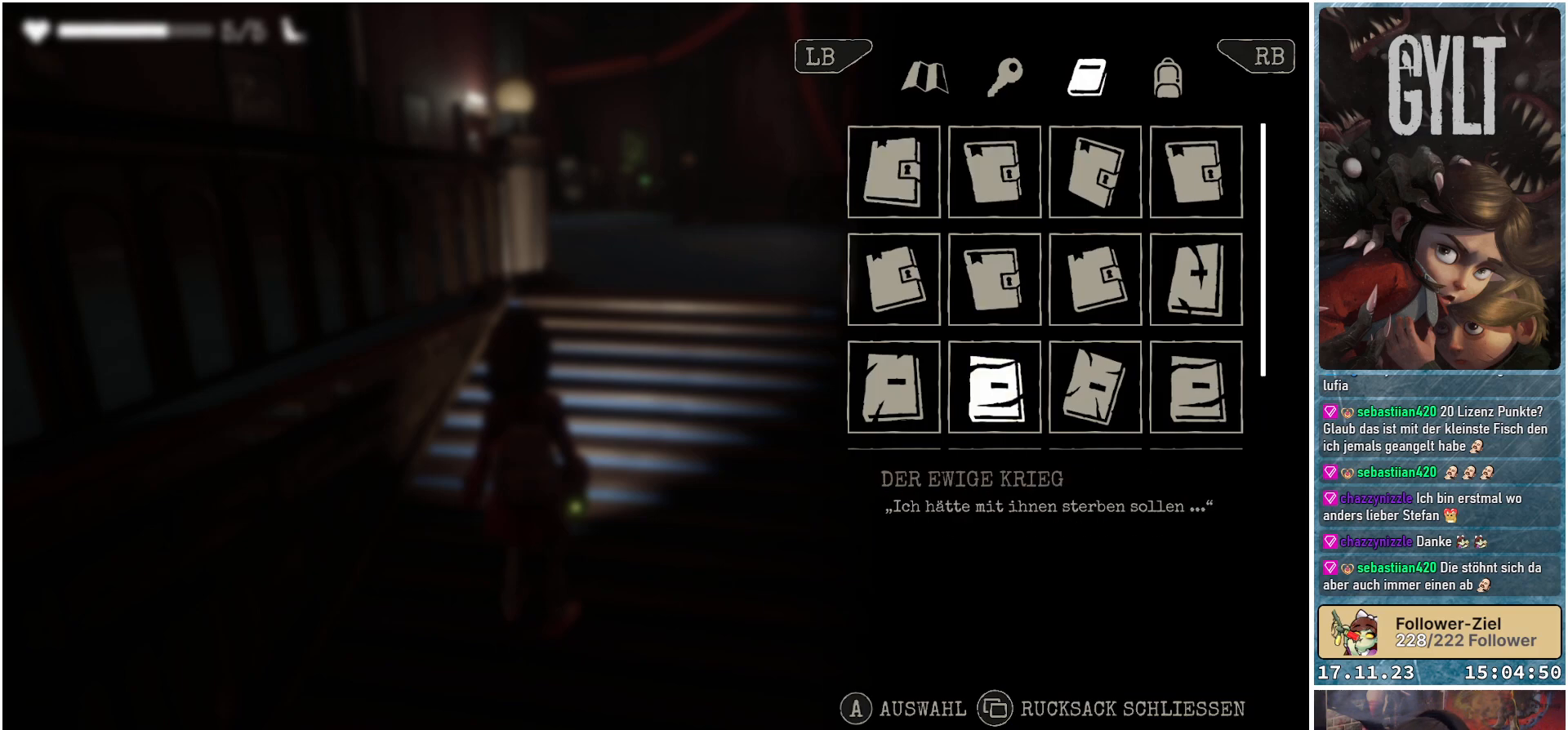
{"buttons": [], "left_stick": "center", "right_stick": "center", "events": [[117, "left_stick", "down"], [300, "left_stick", "center"]]}
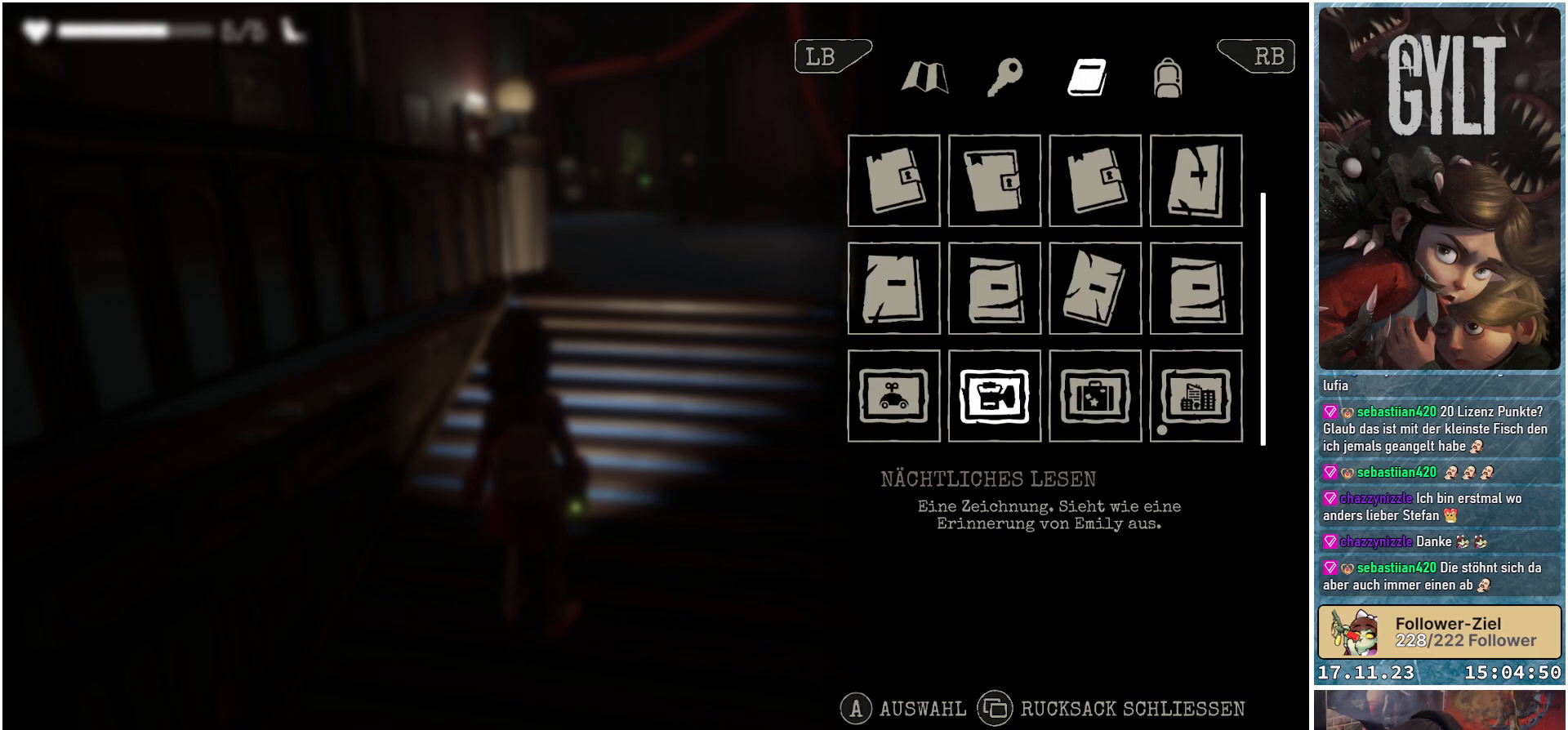
{"buttons": [], "left_stick": "right", "right_stick": "center", "events": [[150, "left_stick", "right"], [333, "left_stick", "center"], [500, "left_stick", "right"]]}
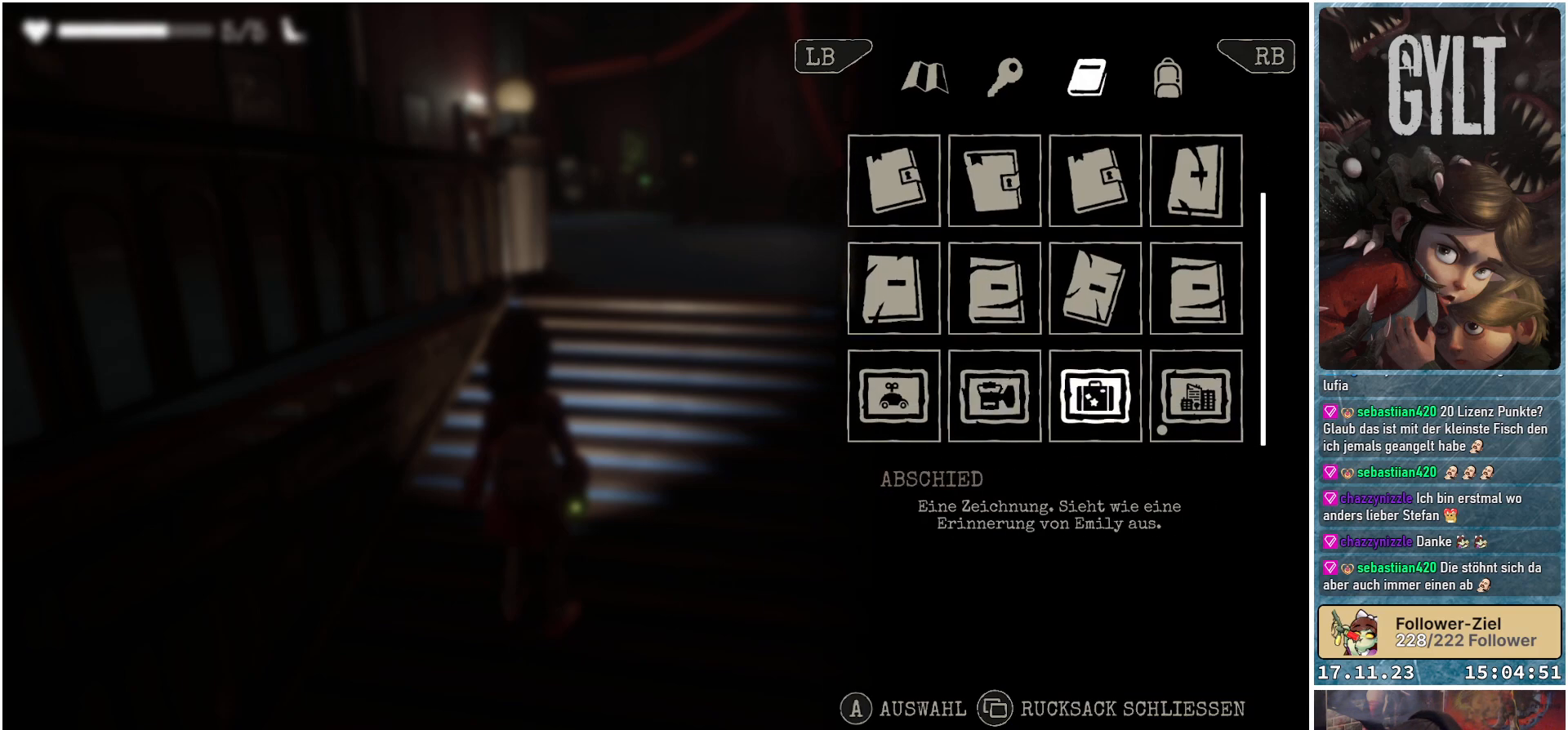
{"buttons": [], "left_stick": "center", "right_stick": "center", "events": [[150, "left_stick", "center"]]}
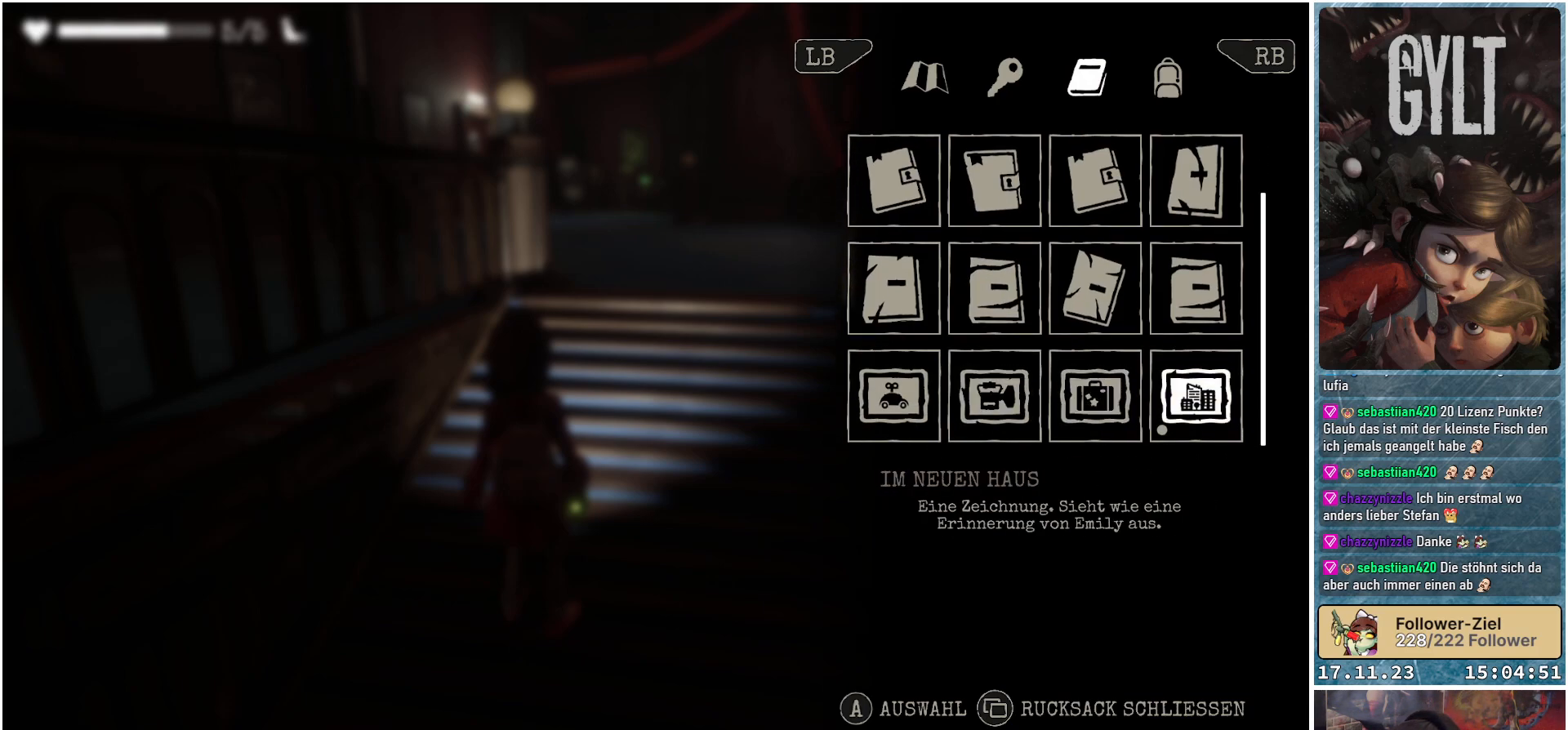
{"buttons": [], "left_stick": "center", "right_stick": "center", "events": []}
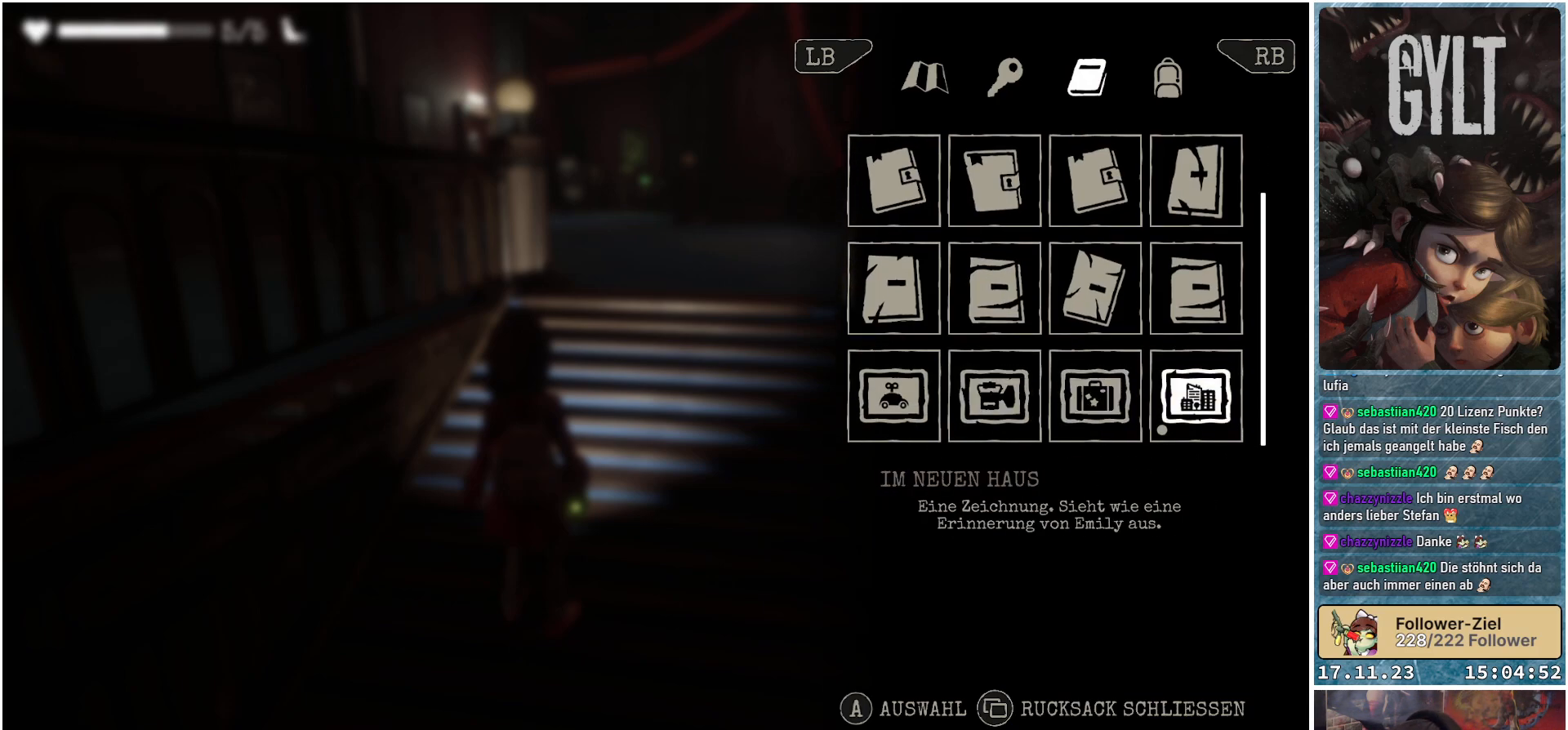
{"buttons": [], "left_stick": "center", "right_stick": "center", "events": []}
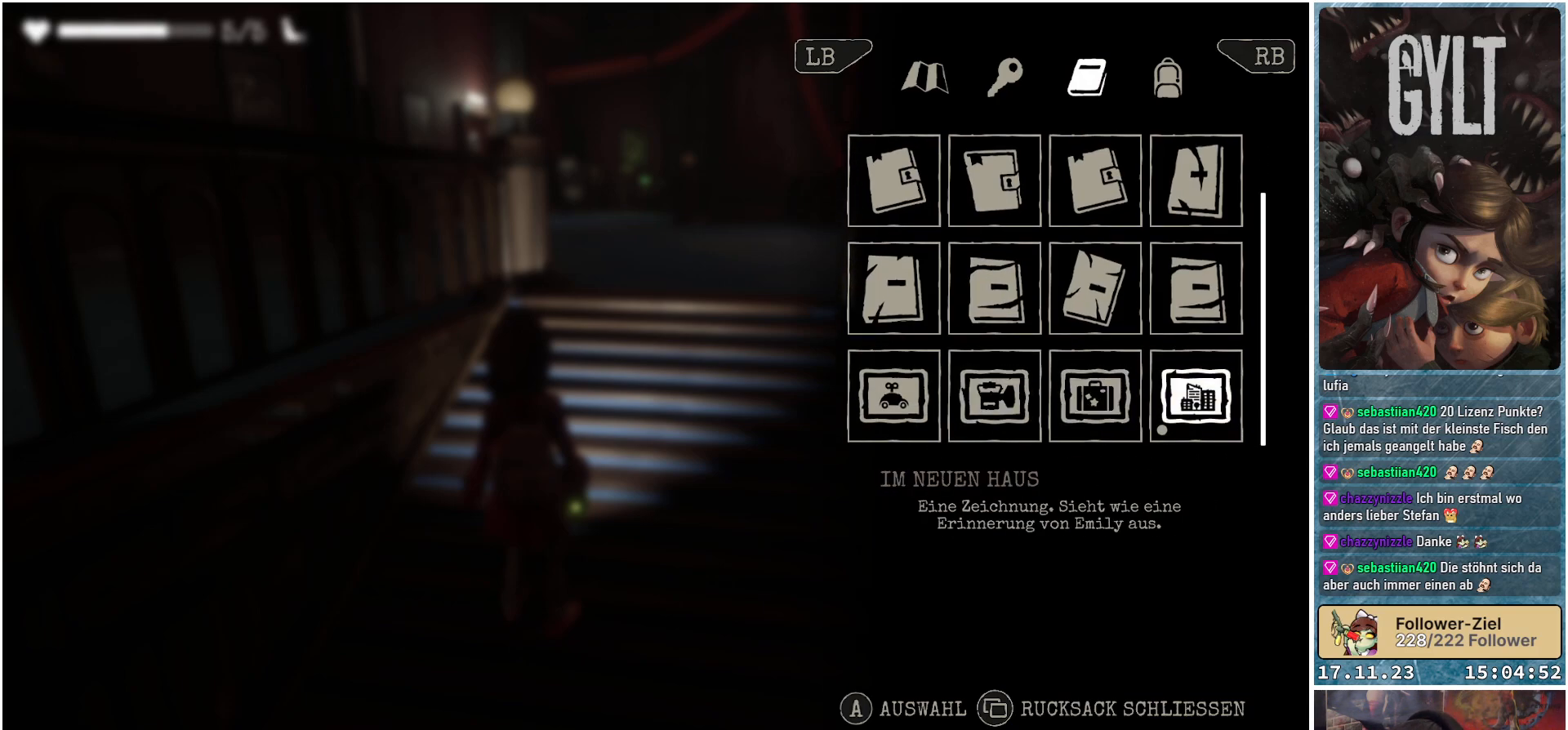
{"buttons": [], "left_stick": "center", "right_stick": "center", "events": []}
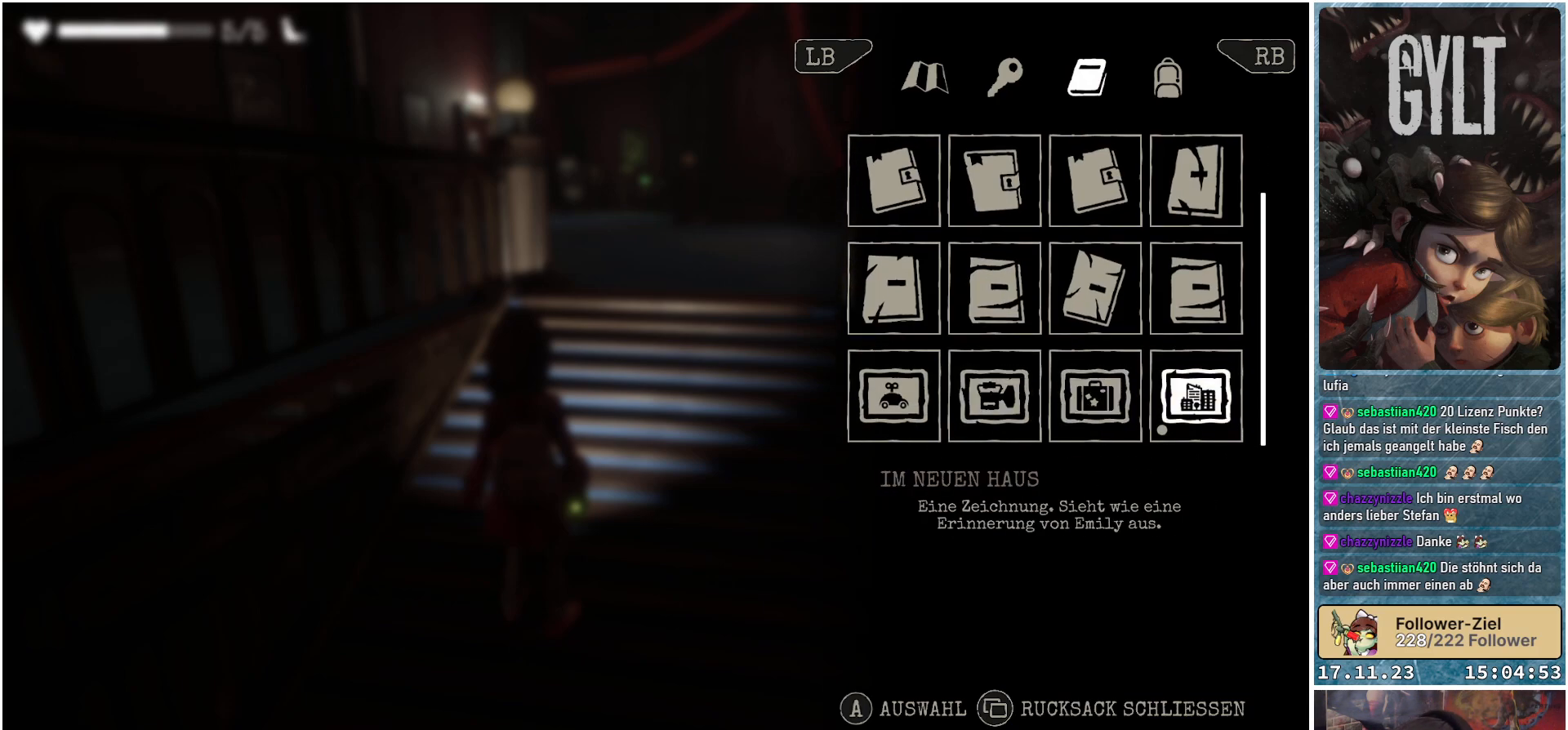
{"buttons": [], "left_stick": "center", "right_stick": "center", "events": []}
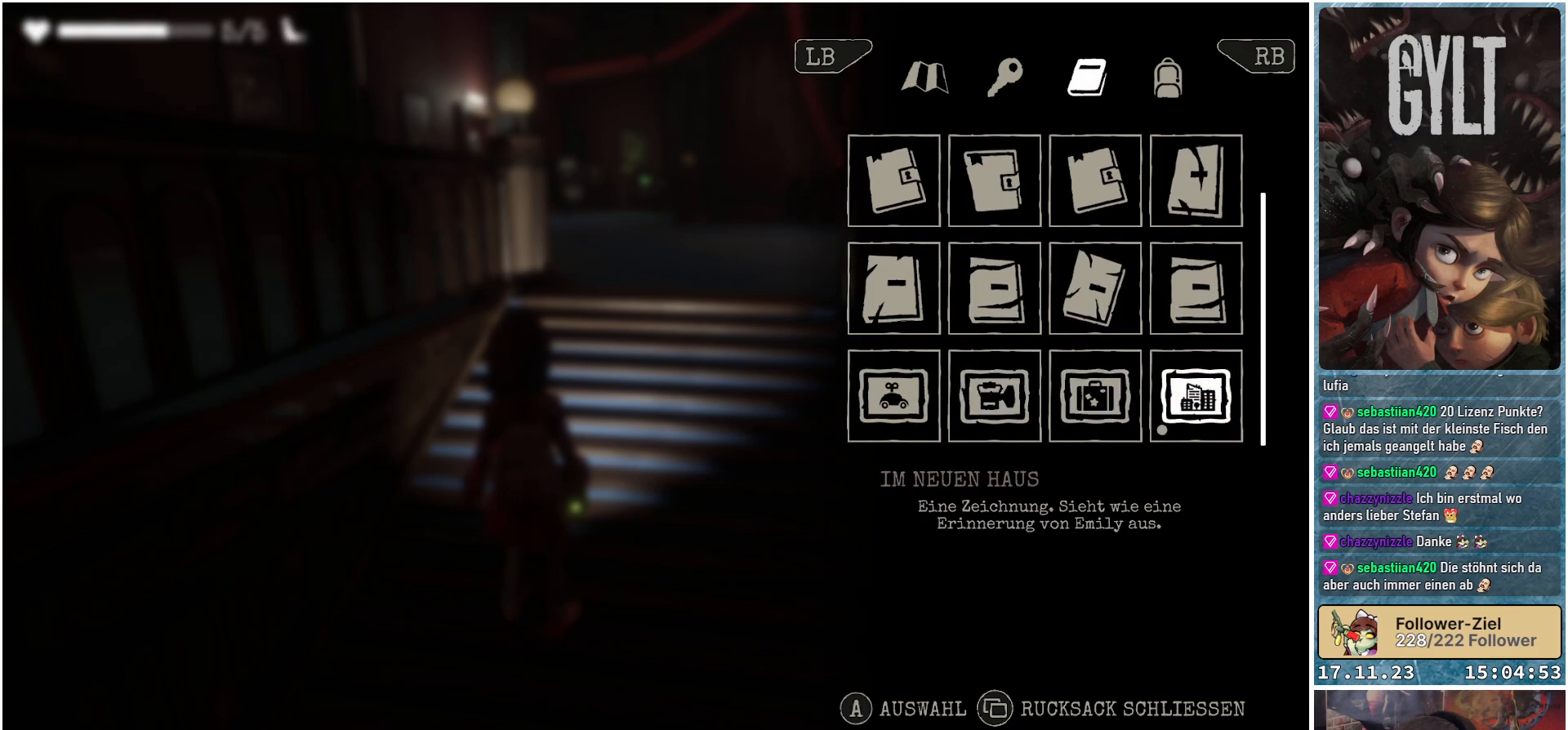
{"buttons": [], "left_stick": "center", "right_stick": "center", "events": []}
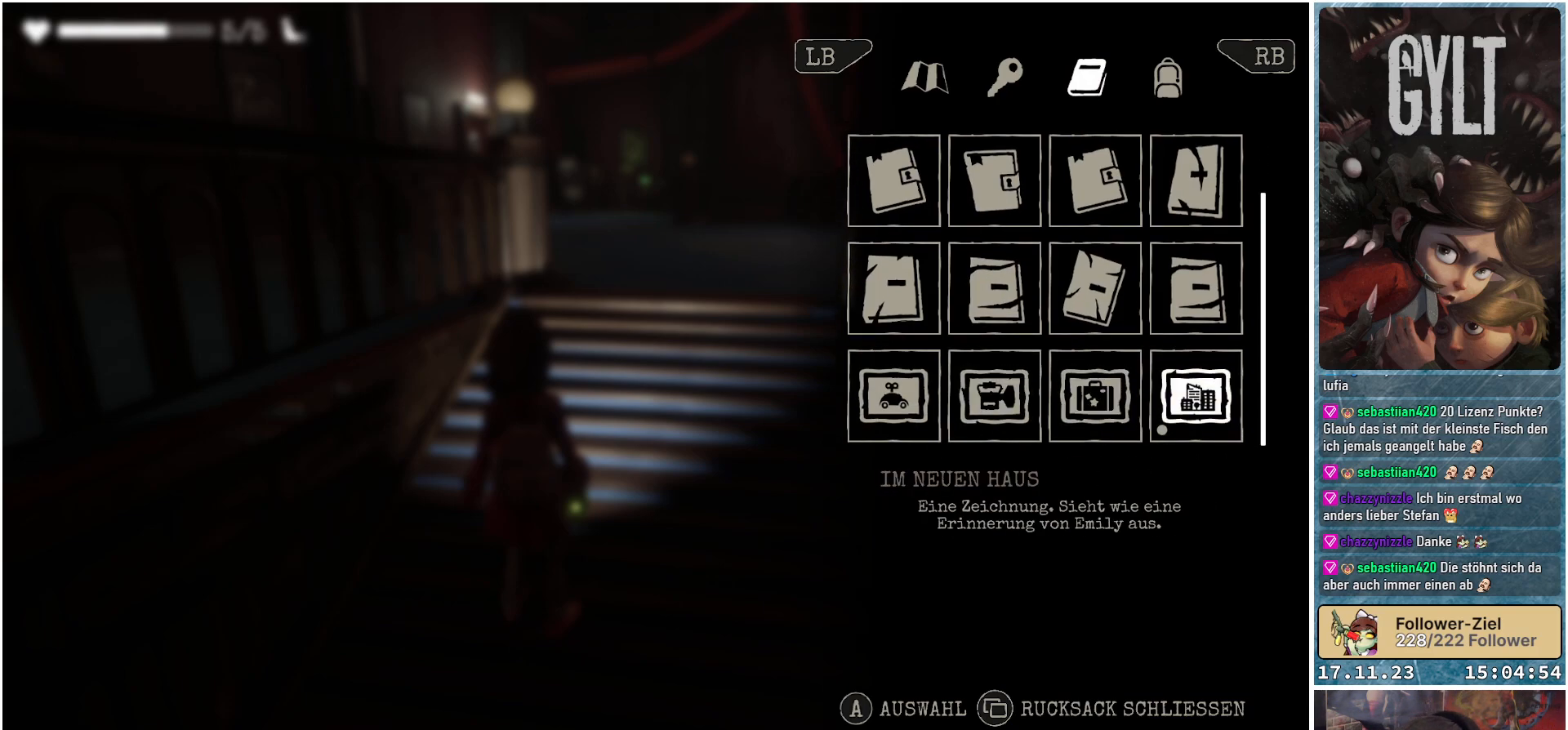
{"buttons": [], "left_stick": "center", "right_stick": "center", "events": []}
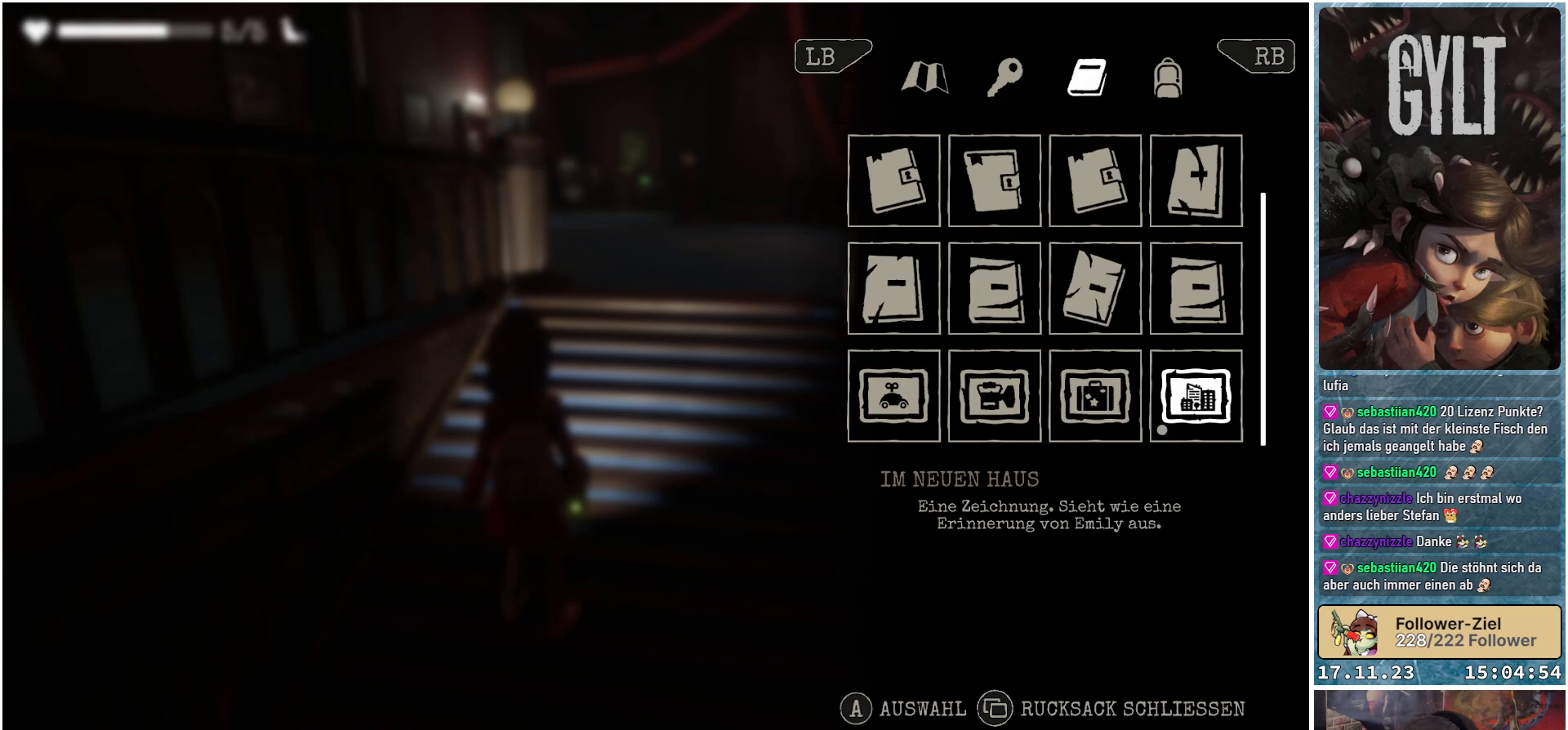
{"buttons": [], "left_stick": "center", "right_stick": "center", "events": []}
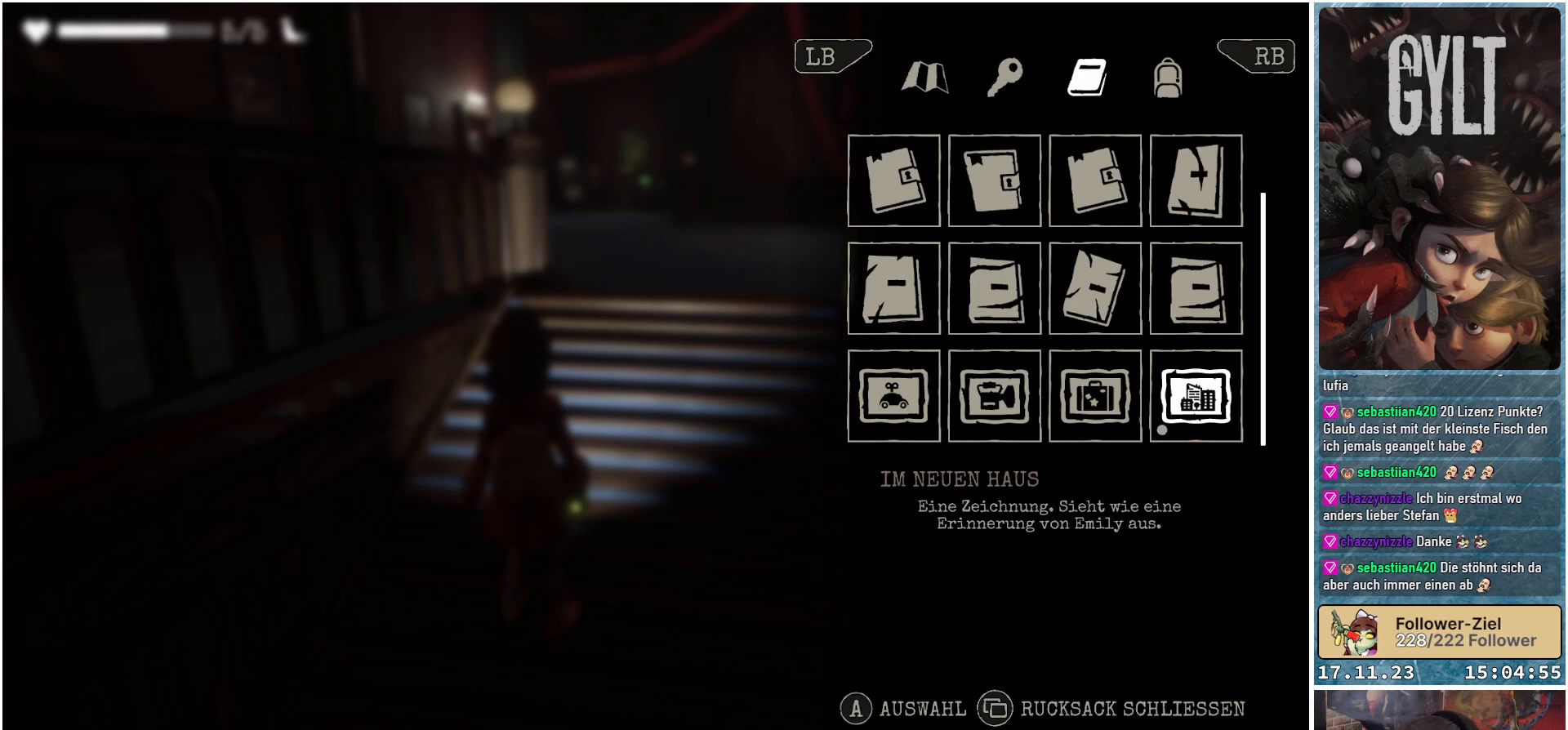
{"buttons": [], "left_stick": "center", "right_stick": "center", "events": [[150, "A", "down"], [267, "A", "up"]]}